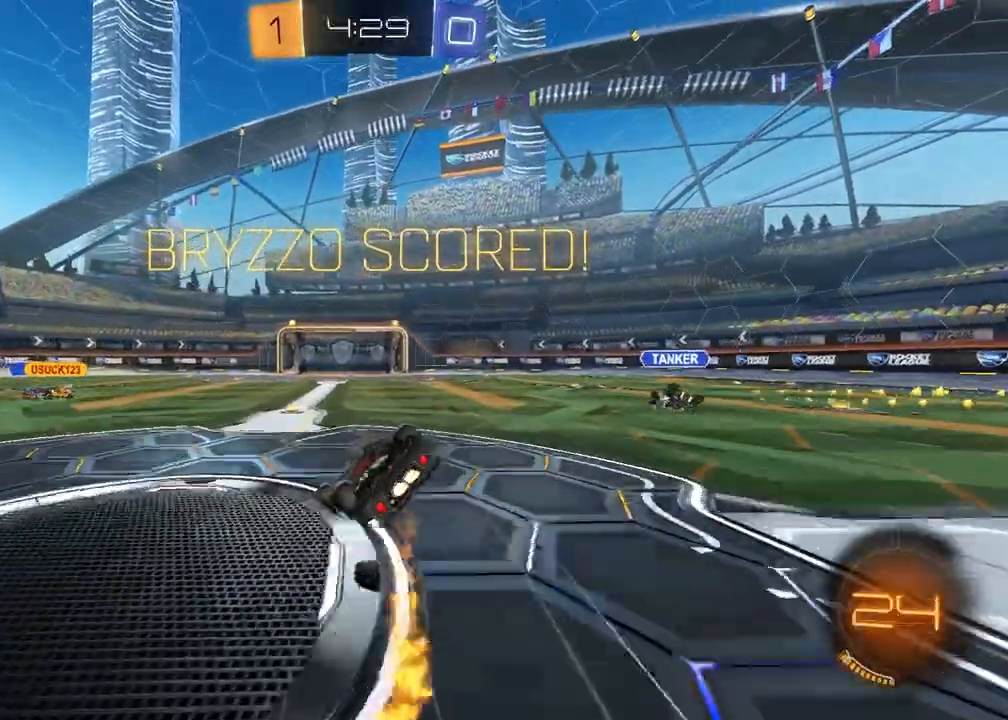
Gameplay with a controller (PlayStation layout); each line is a JSON object with the inputs held at the frame after it. "events" lists button and stick changes between this image and that frame as [ms after this image, input, new state], when the widget could be followed in between.
{"buttons": ["R1", "R2"], "left_stick": "center", "right_stick": "center", "events": [[100, "R1", "up"], [433, "R1", "down"], [450, "left_stick", "center"], [483, "SQUARE", "up"]]}
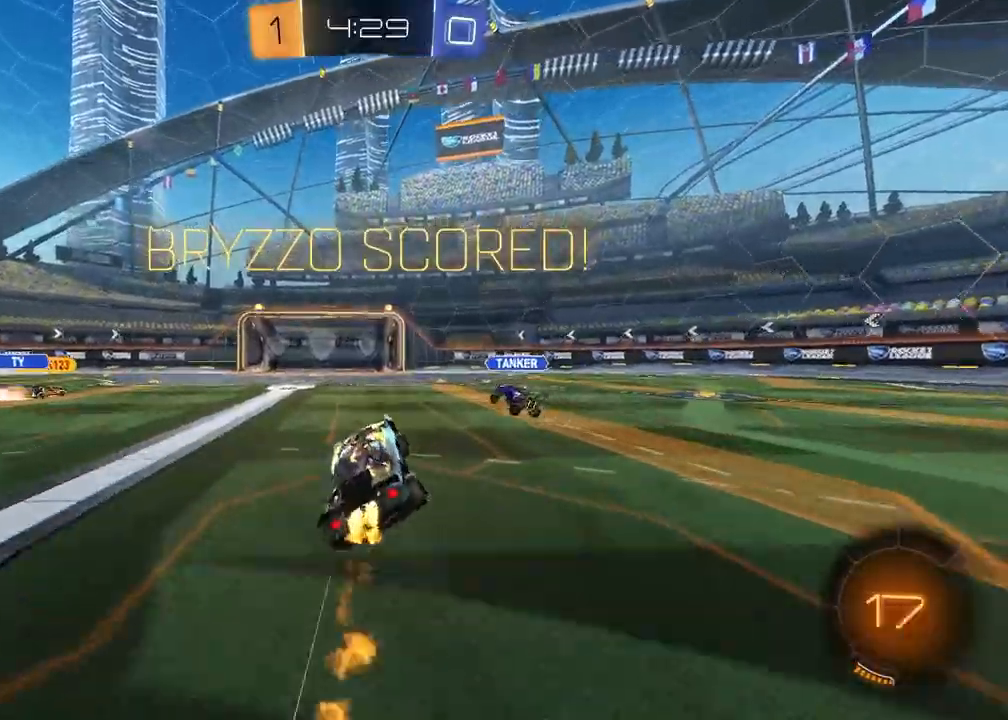
{"buttons": [], "left_stick": "center", "right_stick": "center", "events": [[33, "R2", "up"], [50, "R1", "up"]]}
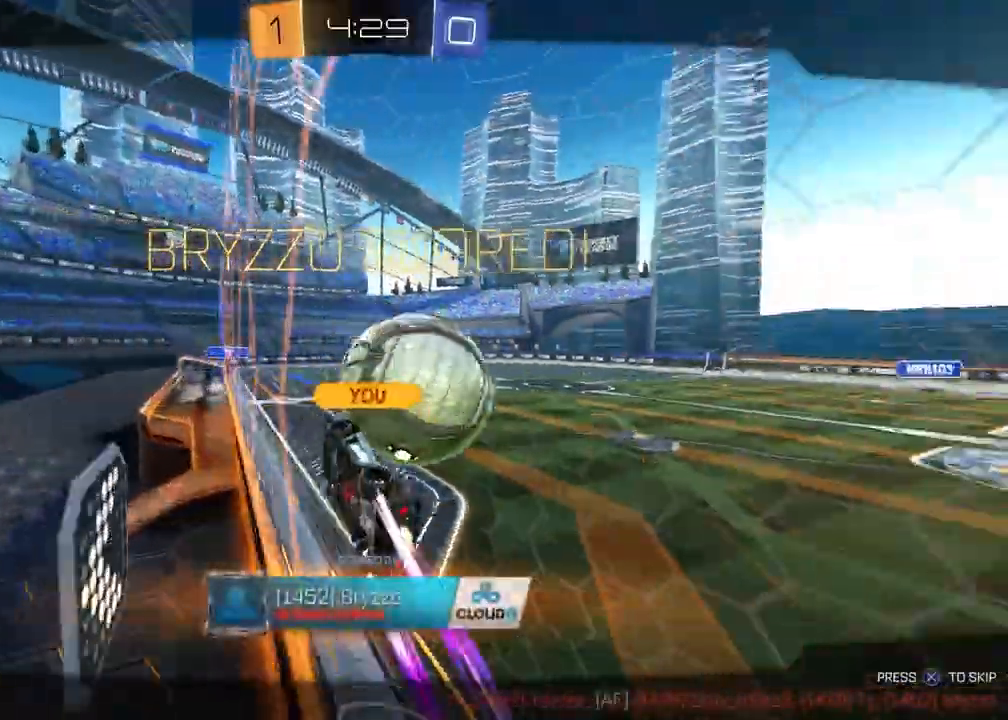
{"buttons": [], "left_stick": "center", "right_stick": "center", "events": [[50, "CROSS", "down"], [200, "CROSS", "up"]]}
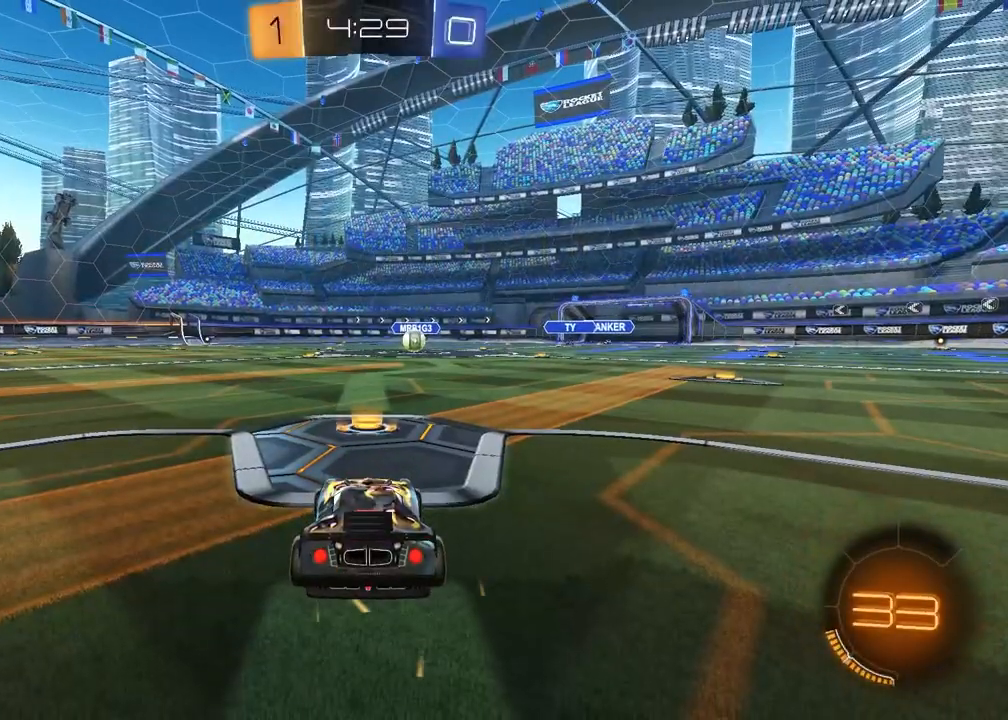
{"buttons": ["SELECT"], "left_stick": "center", "right_stick": "up-right", "events": [[333, "SELECT", "down"], [433, "right_stick", "up-right"]]}
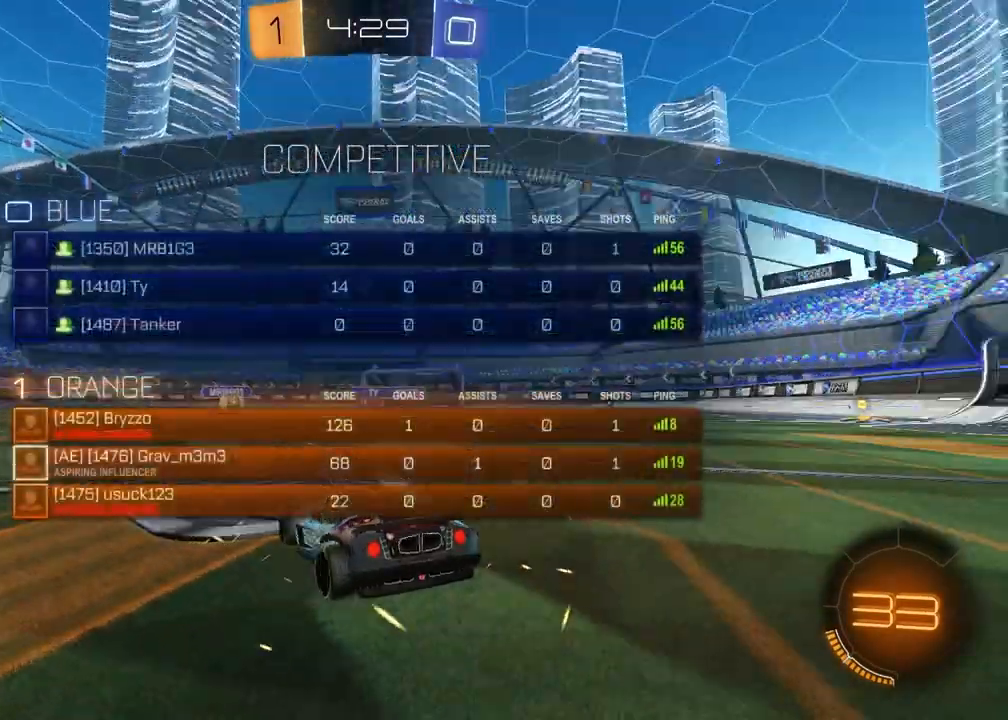
{"buttons": ["SELECT"], "left_stick": "center", "right_stick": "up-right", "events": [[33, "right_stick", "up"], [167, "right_stick", "up-right"]]}
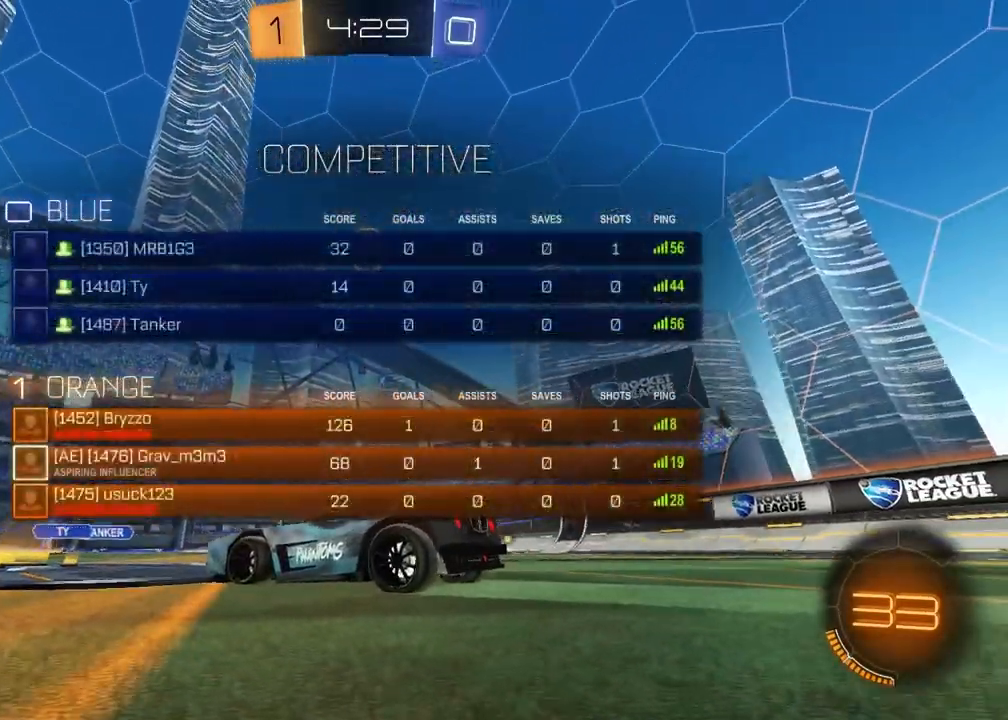
{"buttons": ["TRIANGLE"], "left_stick": "down-left", "right_stick": "center", "events": [[33, "right_stick", "center"], [233, "SELECT", "up"], [417, "left_stick", "down-left"], [483, "TRIANGLE", "down"]]}
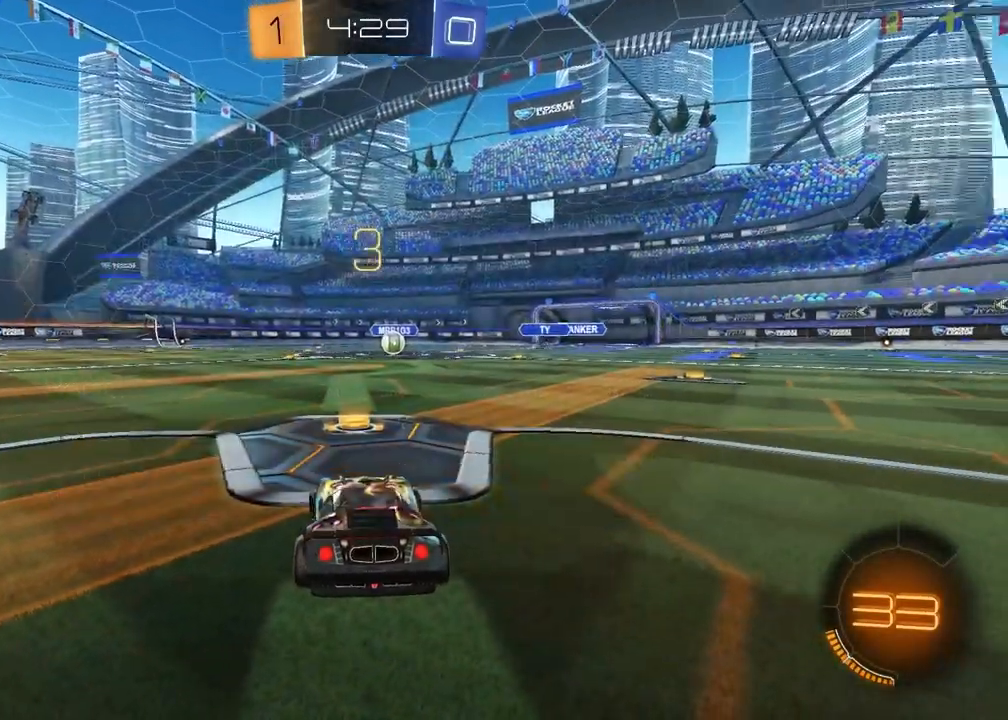
{"buttons": [], "left_stick": "left", "right_stick": "center", "events": [[83, "TRIANGLE", "up"], [100, "left_stick", "up-right"], [217, "left_stick", "left"], [367, "left_stick", "up-right"], [500, "left_stick", "left"]]}
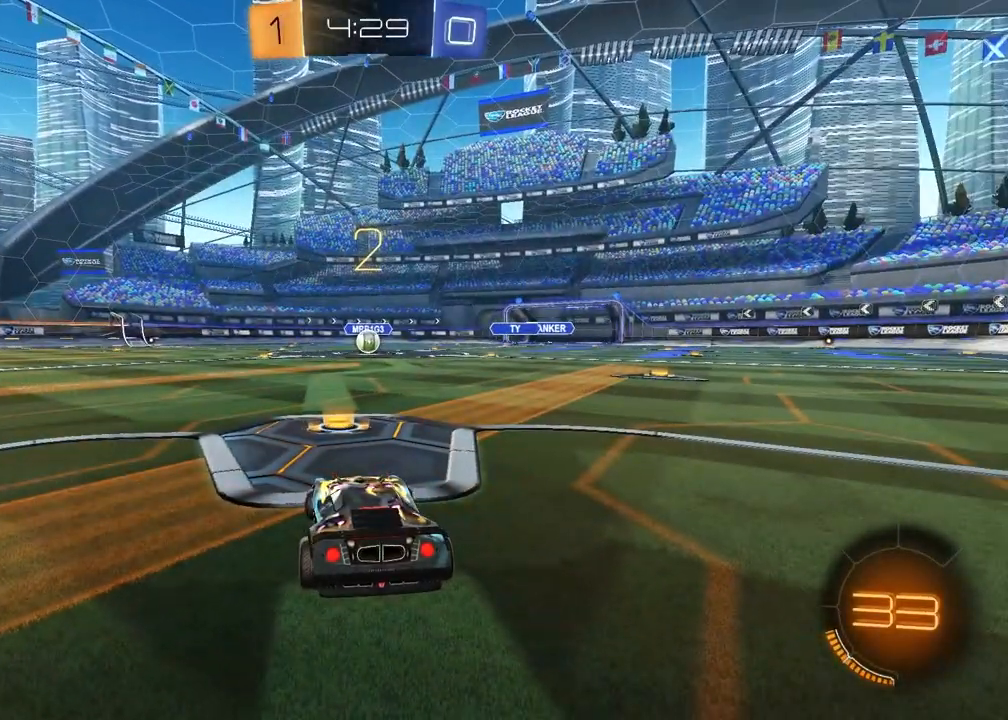
{"buttons": [], "left_stick": "up-right", "right_stick": "center", "events": [[133, "left_stick", "up-right"], [283, "left_stick", "left"], [417, "left_stick", "up-right"]]}
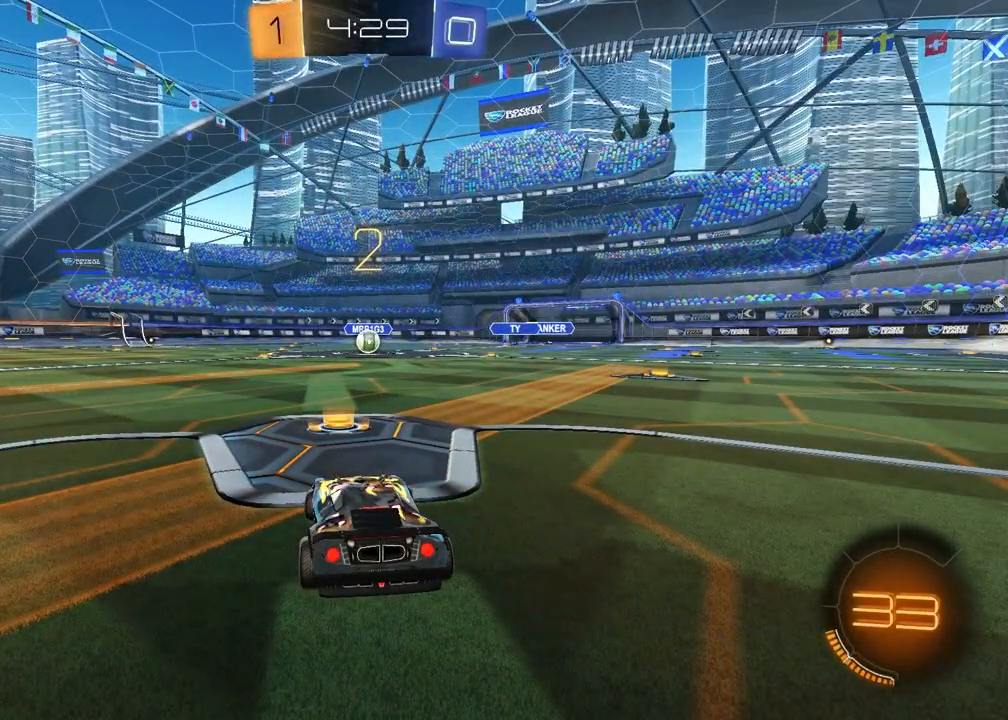
{"buttons": [], "left_stick": "center", "right_stick": "center", "events": [[50, "left_stick", "left"], [200, "left_stick", "up-right"], [333, "left_stick", "center"]]}
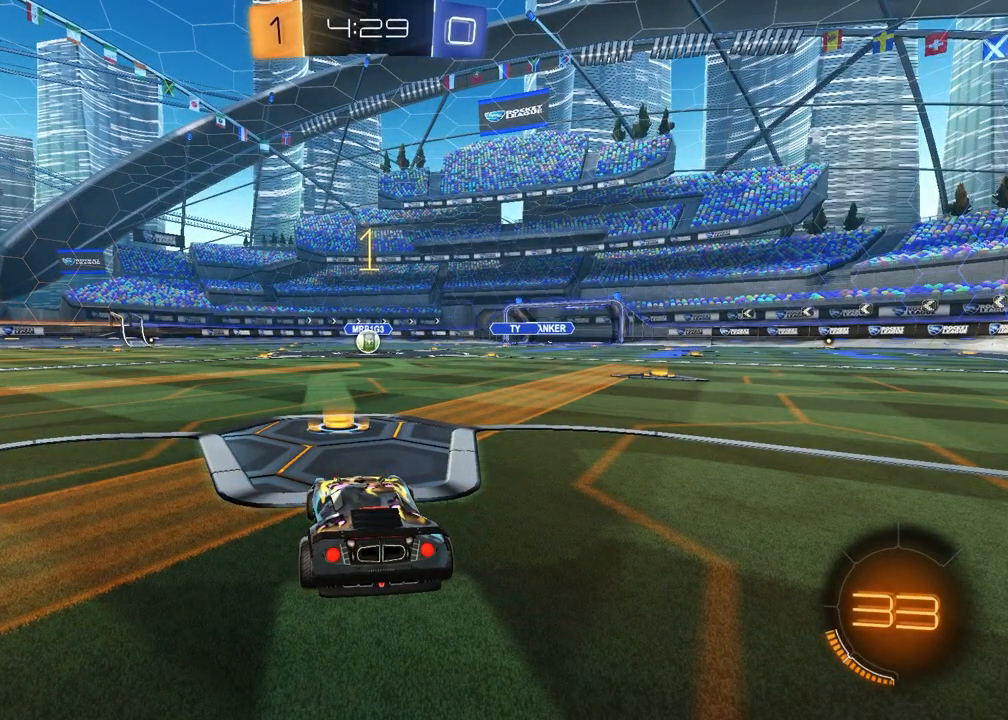
{"buttons": ["R1", "R2"], "left_stick": "center", "right_stick": "center", "events": [[150, "R2", "down"], [200, "TRIANGLE", "down"], [250, "R1", "down"], [367, "TRIANGLE", "up"]]}
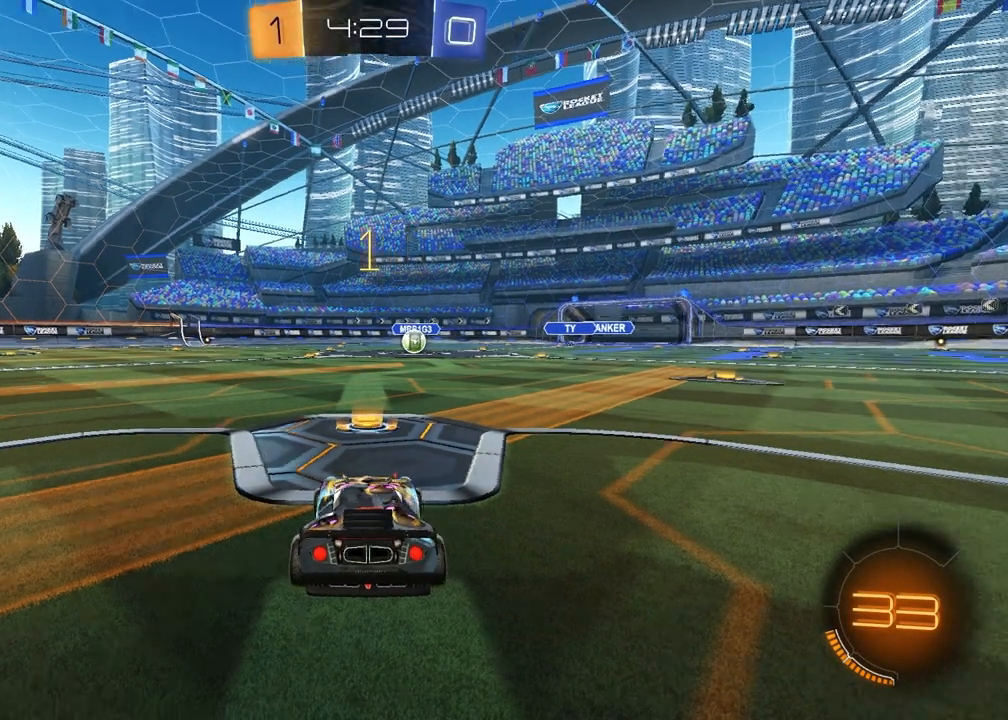
{"buttons": ["CROSS", "R1", "R2"], "left_stick": "up-right", "right_stick": "center", "events": [[350, "left_stick", "up-left"], [400, "CROSS", "down"], [450, "CROSS", "up"], [450, "left_stick", "up-right"], [500, "CROSS", "down"]]}
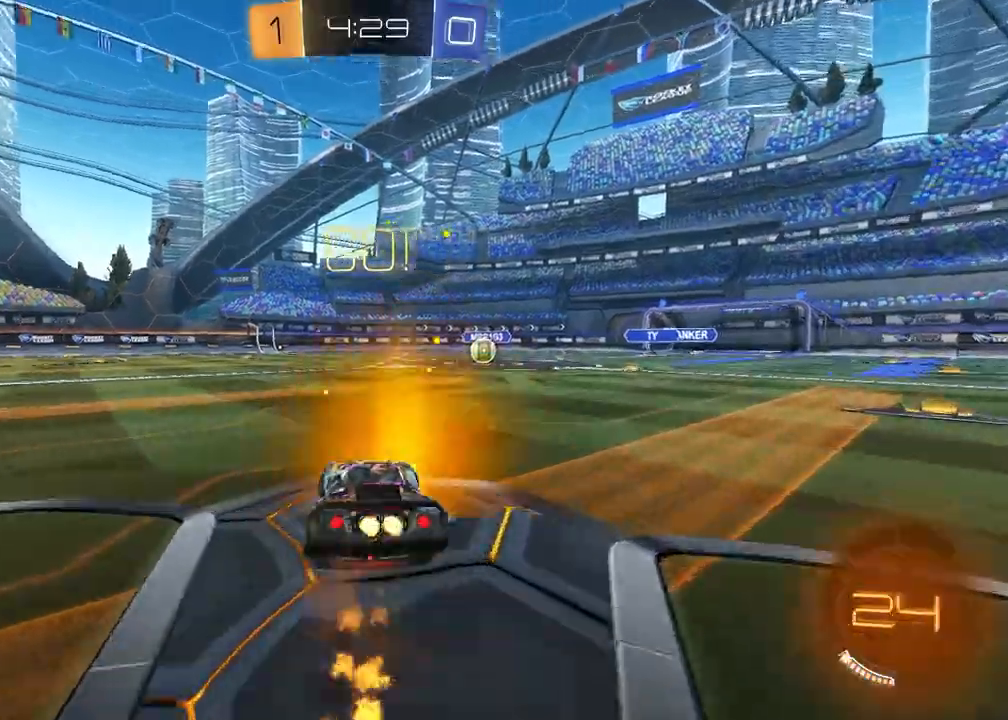
{"buttons": ["SQUARE", "R1", "R2"], "left_stick": "down-right", "right_stick": "center", "events": [[67, "left_stick", "down-right"], [100, "CROSS", "up"], [117, "TRIANGLE", "down"], [117, "left_stick", "down"], [250, "TRIANGLE", "up"], [267, "SQUARE", "down"], [283, "left_stick", "down-right"]]}
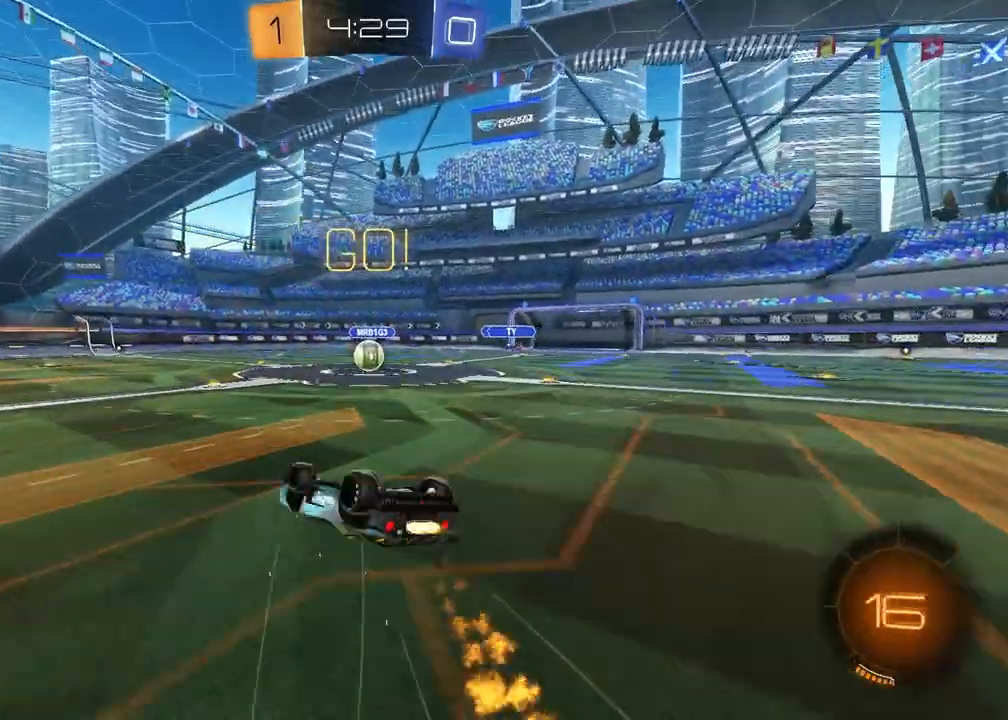
{"buttons": ["R2"], "left_stick": "center", "right_stick": "center", "events": [[300, "left_stick", "center"], [317, "SQUARE", "up"], [450, "R1", "up"]]}
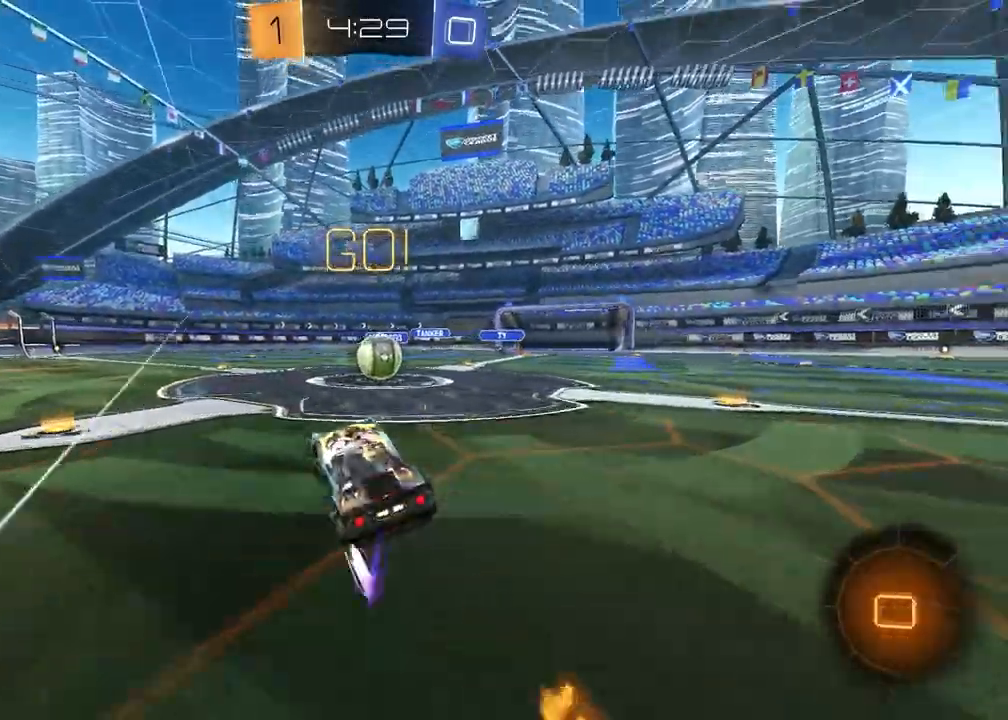
{"buttons": ["CROSS", "L1", "R2"], "left_stick": "up-right", "right_stick": "center", "events": [[33, "left_stick", "up-right"], [133, "R1", "down"], [317, "CROSS", "down"], [350, "L1", "down"], [417, "CROSS", "up"], [433, "R1", "up"], [483, "CROSS", "down"]]}
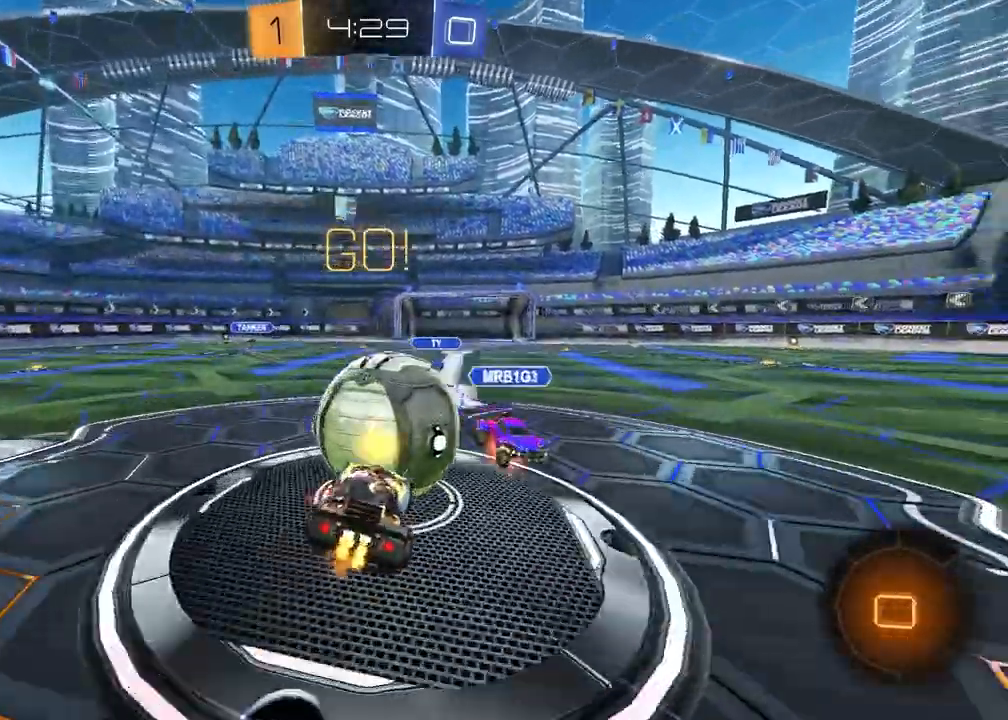
{"buttons": ["SQUARE", "R2"], "left_stick": "down-right", "right_stick": "center", "events": [[133, "CROSS", "up"], [200, "SQUARE", "down"], [267, "L1", "up"], [283, "left_stick", "down-right"]]}
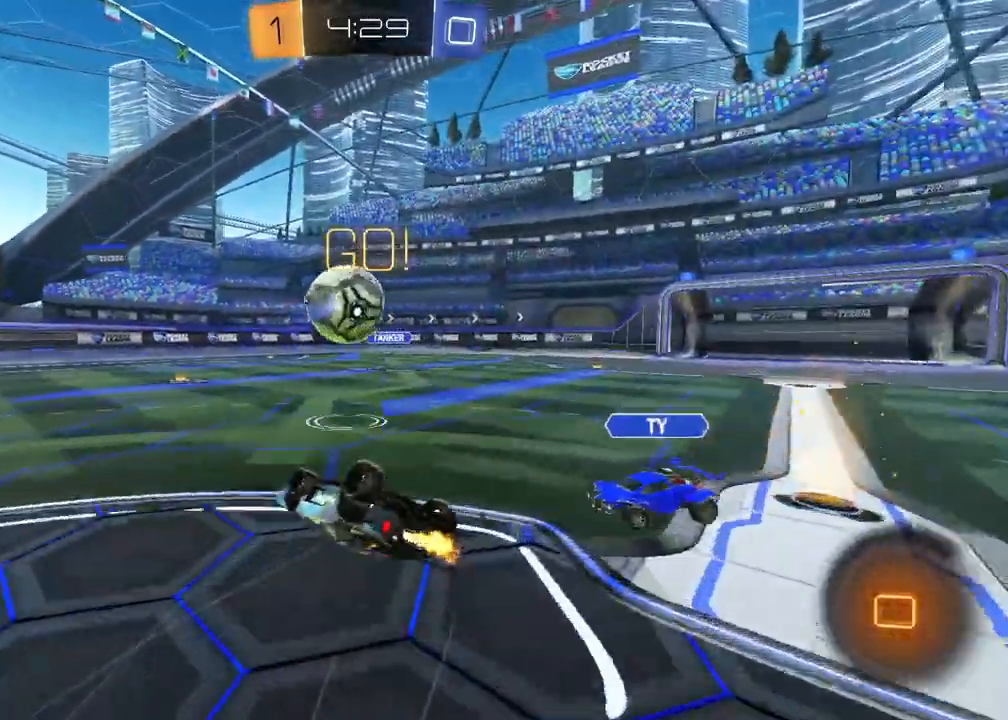
{"buttons": ["R2"], "left_stick": "center", "right_stick": "center", "events": [[150, "left_stick", "right"], [250, "left_stick", "center"], [300, "SQUARE", "up"]]}
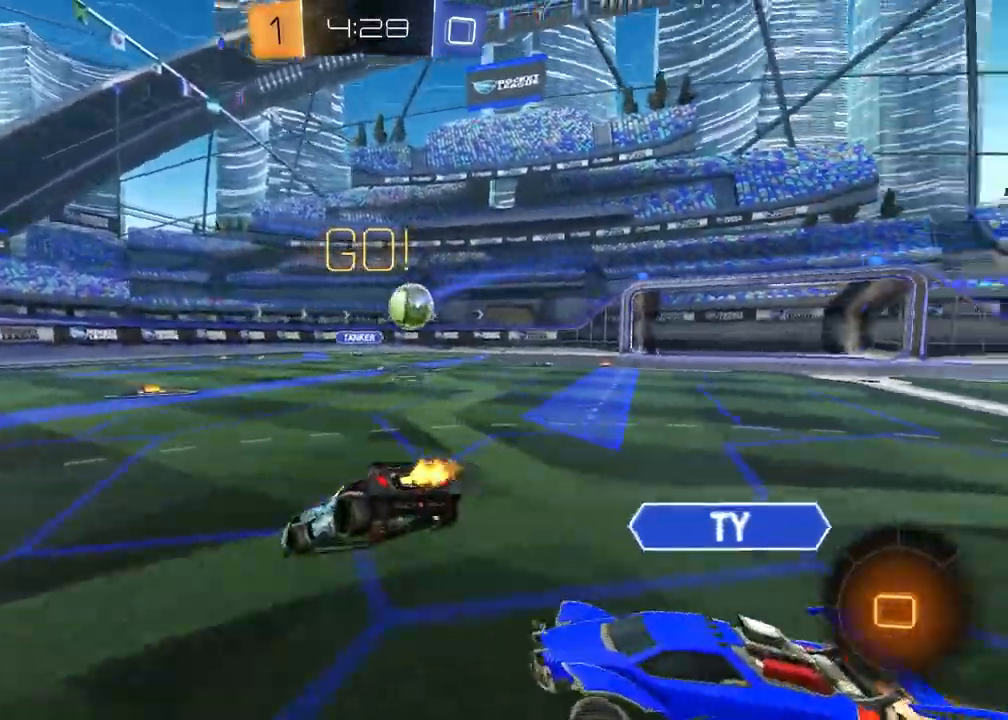
{"buttons": ["CROSS", "L1", "R2"], "left_stick": "left", "right_stick": "center", "events": [[50, "left_stick", "down"], [150, "L1", "down"], [167, "left_stick", "left"], [217, "TRIANGLE", "down"], [317, "TRIANGLE", "up"], [350, "left_stick", "down-left"], [433, "CROSS", "down"], [467, "left_stick", "left"]]}
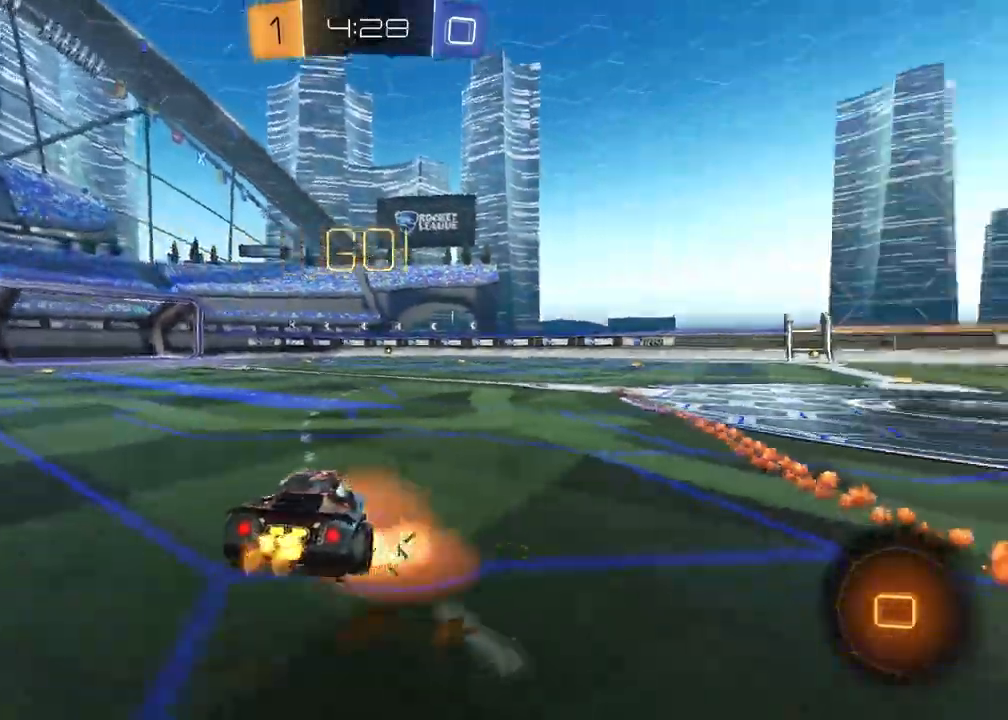
{"buttons": [], "left_stick": "right", "right_stick": "center", "events": [[33, "R2", "up"], [50, "L1", "up"], [117, "CROSS", "up"], [183, "R2", "down"], [233, "TRIANGLE", "down"], [350, "R2", "up"], [350, "TRIANGLE", "up"], [433, "left_stick", "right"]]}
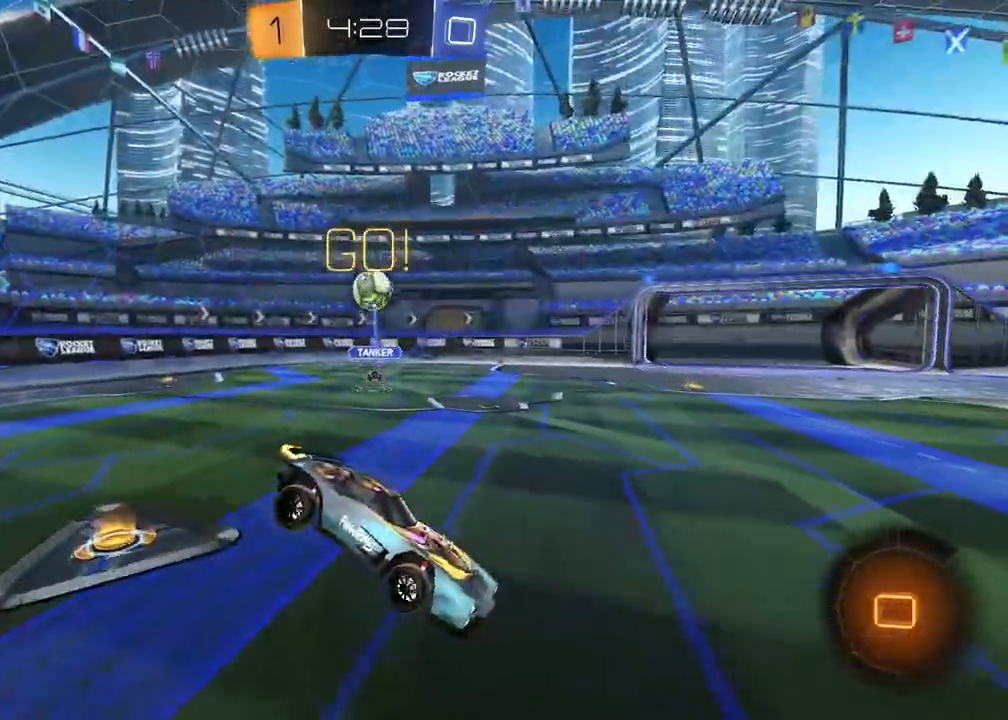
{"buttons": ["R2"], "left_stick": "up-right", "right_stick": "center", "events": [[200, "R2", "down"], [233, "TRIANGLE", "down"], [283, "left_stick", "down-right"], [350, "TRIANGLE", "up"], [450, "left_stick", "up-right"]]}
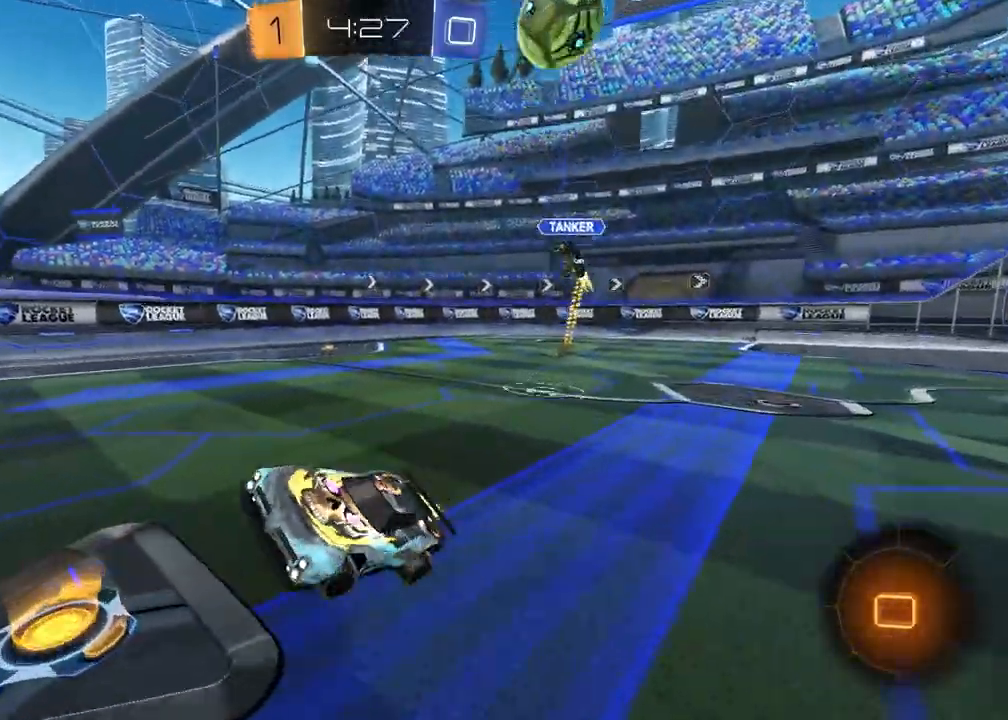
{"buttons": ["R2"], "left_stick": "left", "right_stick": "center", "events": [[117, "CROSS", "down"], [217, "CROSS", "up"], [267, "left_stick", "center"], [333, "left_stick", "left"]]}
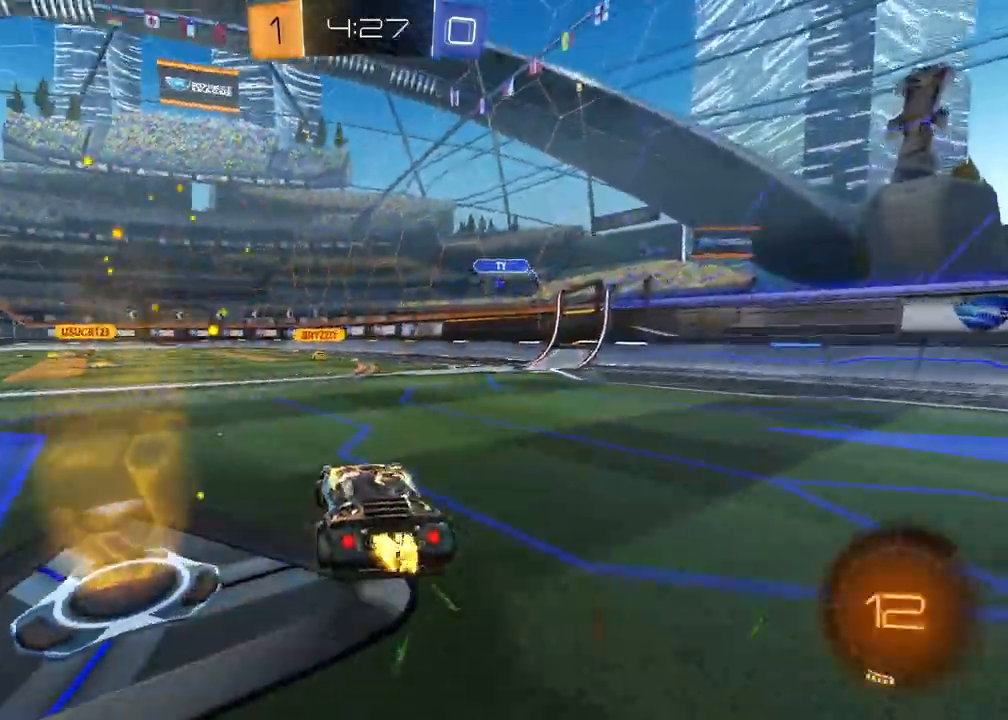
{"buttons": ["R2"], "left_stick": "center", "right_stick": "center", "events": [[33, "left_stick", "center"], [333, "left_stick", "left"], [500, "left_stick", "center"]]}
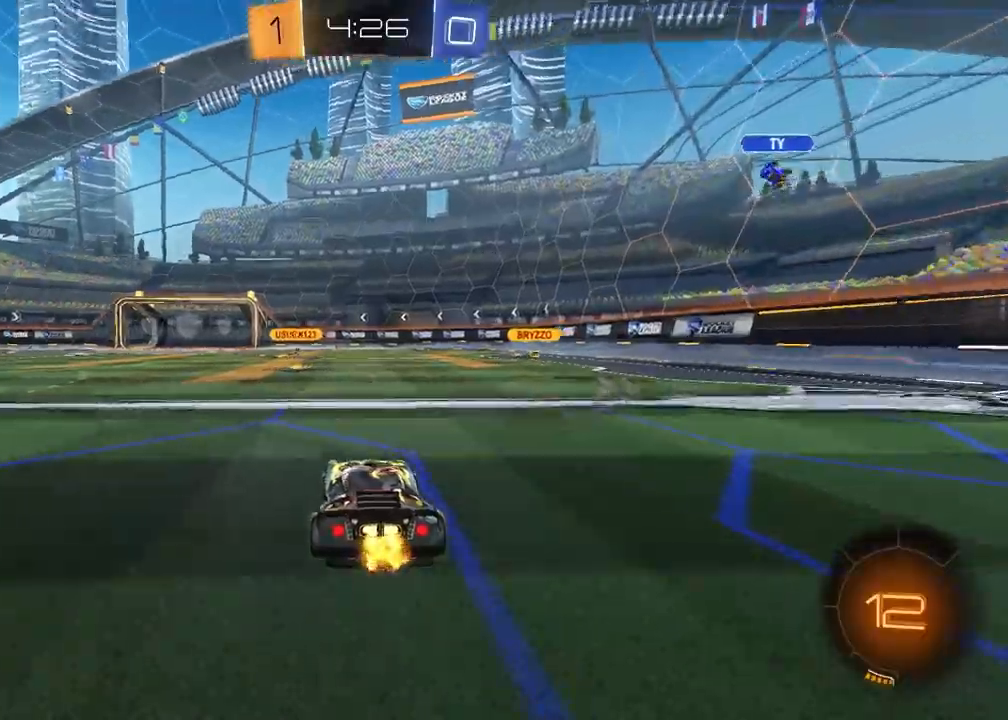
{"buttons": ["R2"], "left_stick": "center", "right_stick": "center", "events": [[233, "TRIANGLE", "down"], [333, "TRIANGLE", "up"]]}
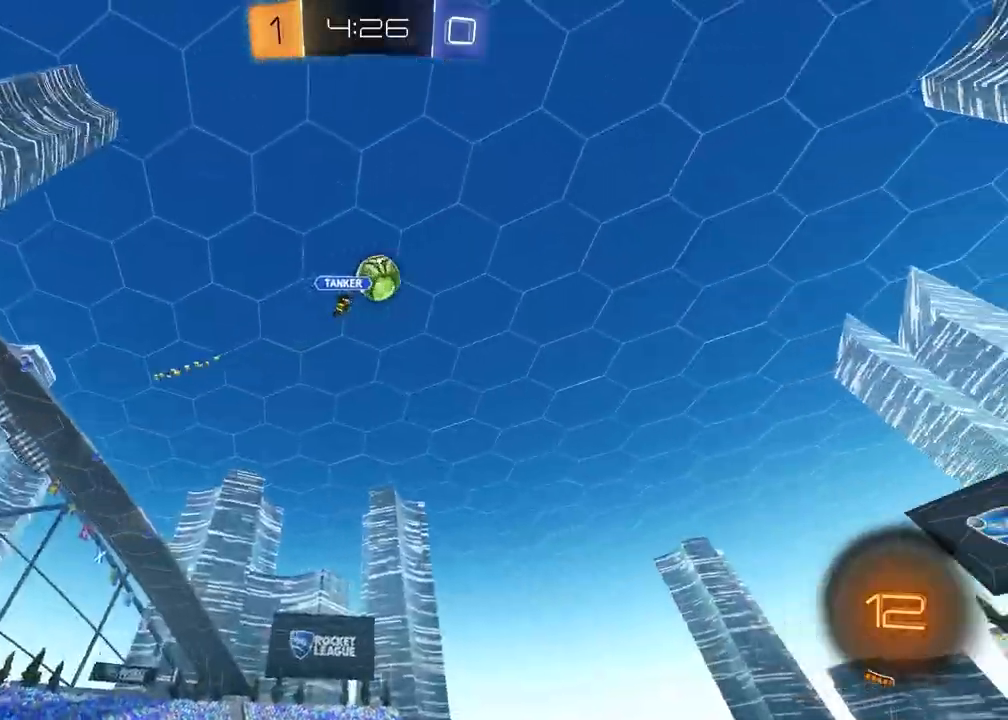
{"buttons": ["R2"], "left_stick": "center", "right_stick": "center", "events": [[100, "TRIANGLE", "down"], [200, "TRIANGLE", "up"]]}
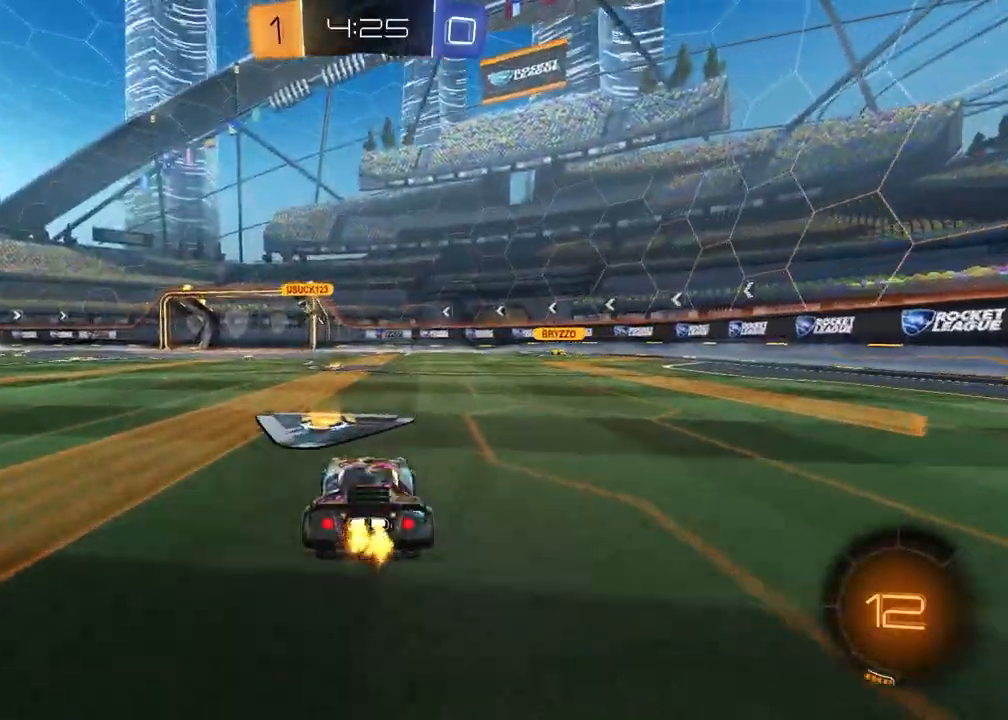
{"buttons": ["R2"], "left_stick": "center", "right_stick": "center", "events": [[17, "TRIANGLE", "down"], [117, "TRIANGLE", "up"], [367, "TRIANGLE", "down"], [483, "TRIANGLE", "up"]]}
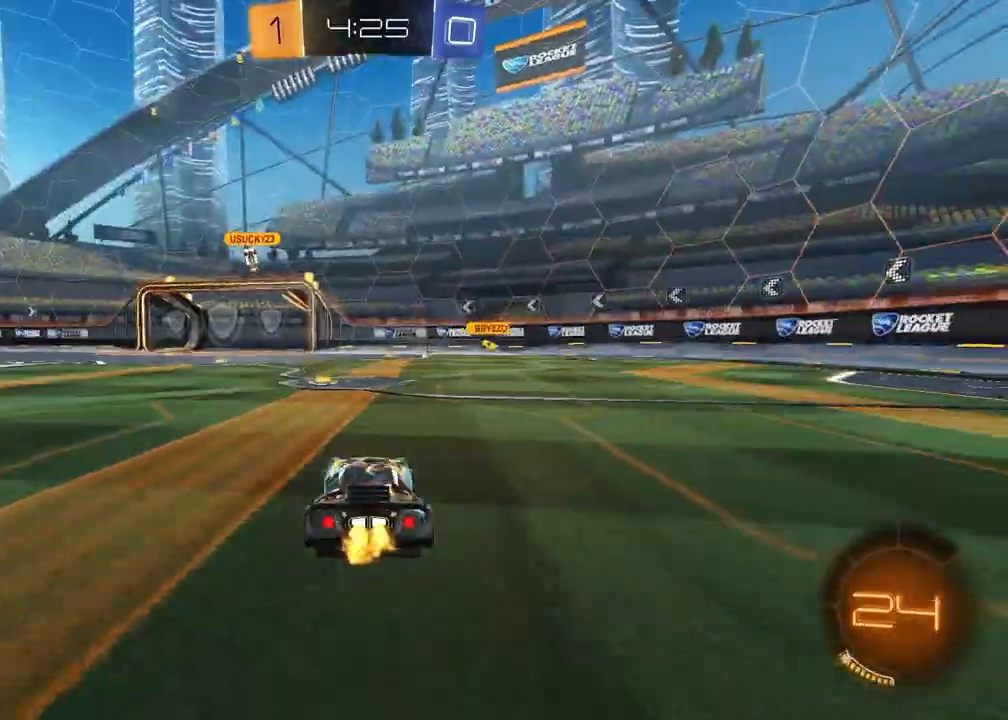
{"buttons": ["R2"], "left_stick": "center", "right_stick": "center", "events": [[283, "TRIANGLE", "down"], [400, "TRIANGLE", "up"]]}
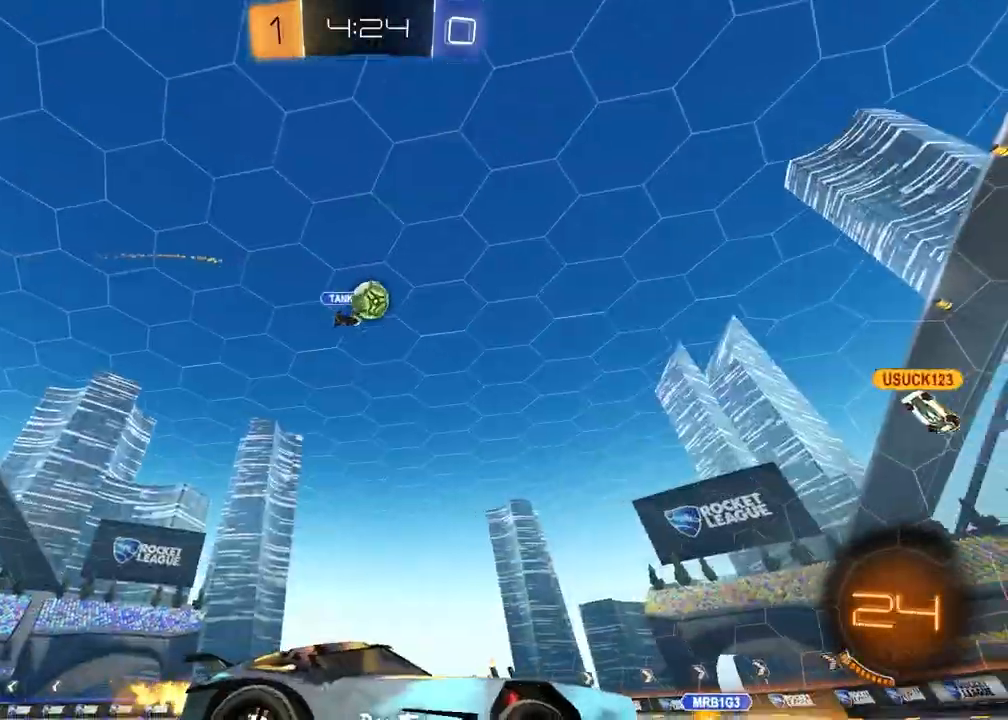
{"buttons": ["R2"], "left_stick": "center", "right_stick": "center", "events": [[33, "left_stick", "right"], [117, "left_stick", "up-left"], [233, "left_stick", "up"], [400, "left_stick", "center"]]}
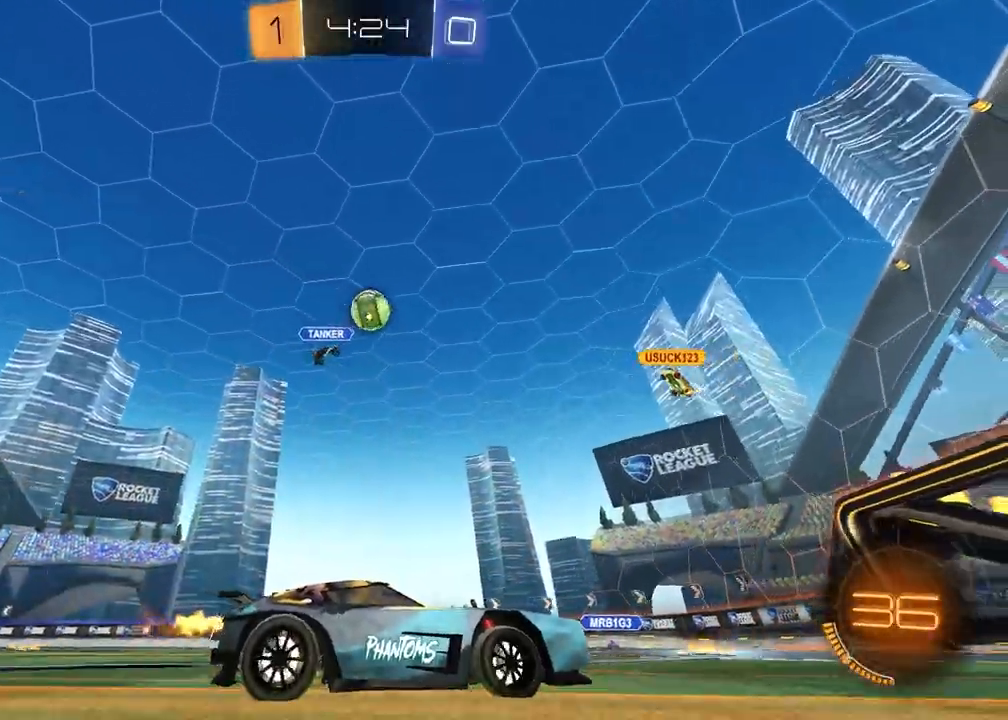
{"buttons": ["R2"], "left_stick": "center", "right_stick": "center", "events": [[33, "R1", "down"], [283, "R1", "up"]]}